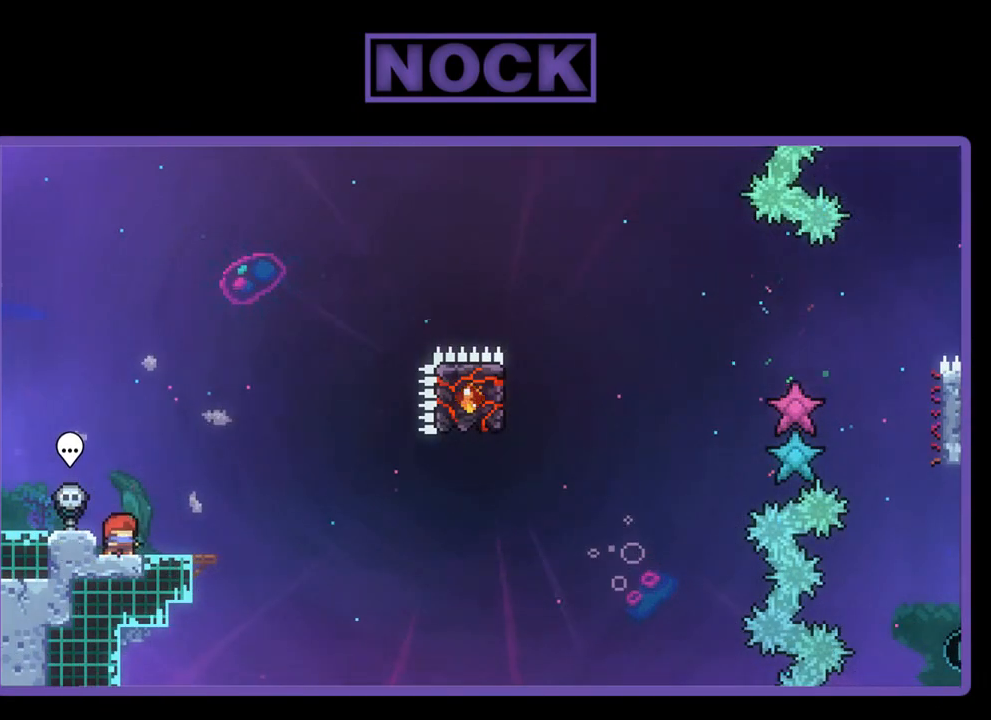
Gameplay with a controller (PlayStation layout); each line is a JSON object with the inputs held at the frame after it. "events" lists button and stick changes between this image and that frame as [ms after this image, input, new state], when the widget could be followed in between. Not read: right_stick.
{"buttons": ["R2"], "left_stick": "center", "events": [[83, "DPAD_RIGHT", "down"], [183, "DPAD_RIGHT", "up"]]}
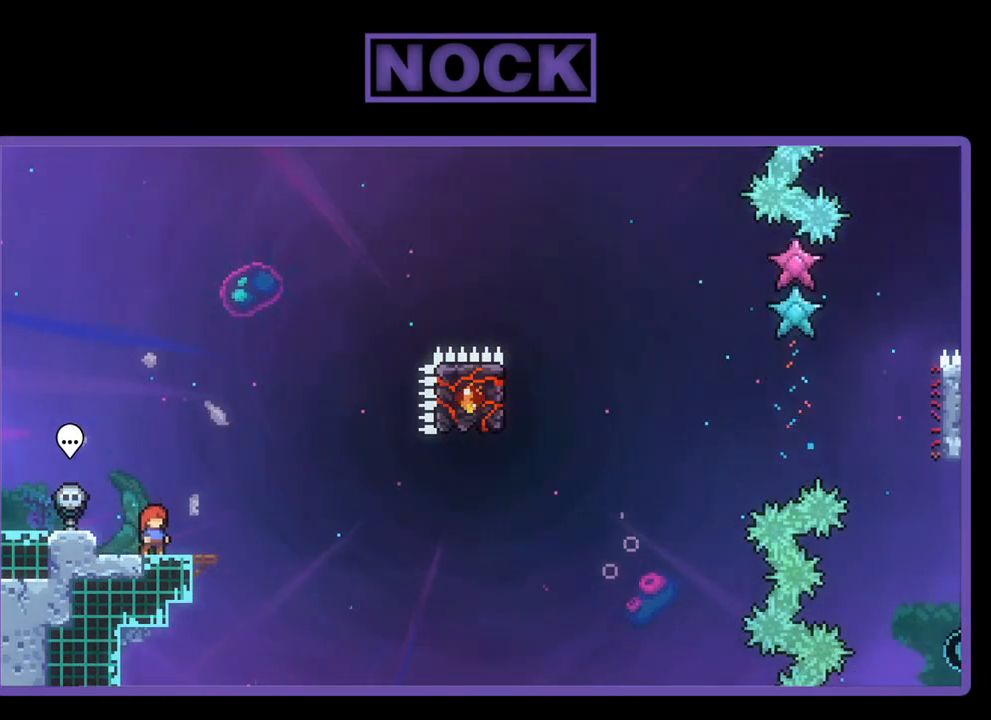
{"buttons": ["R2"], "left_stick": "center", "events": []}
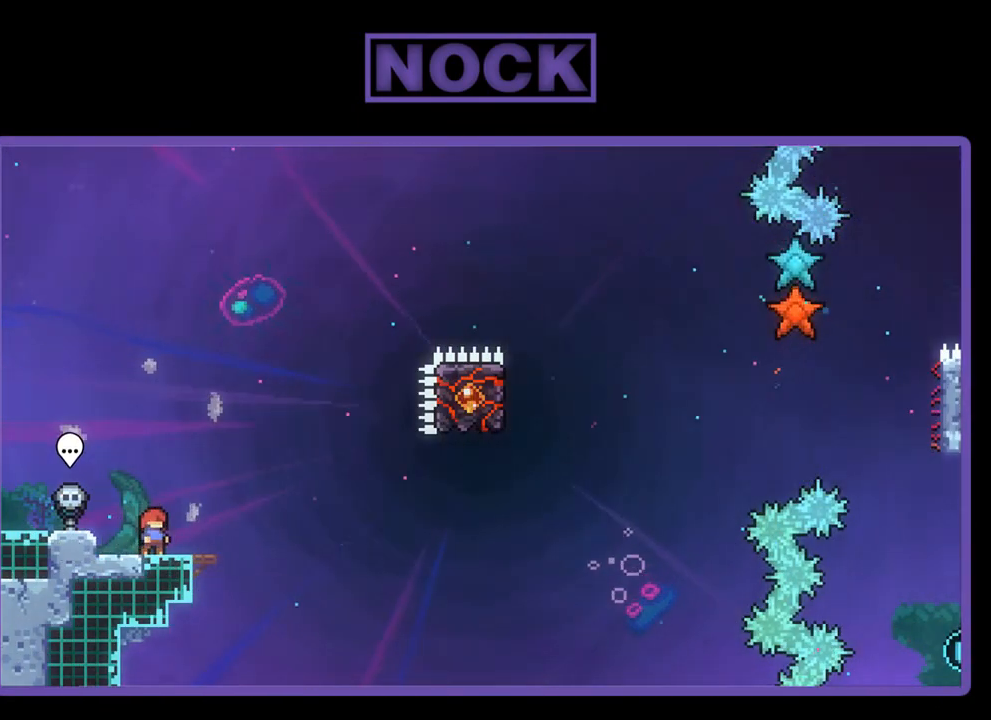
{"buttons": ["R2"], "left_stick": "center", "events": [[50, "CROSS", "down"], [417, "CROSS", "up"]]}
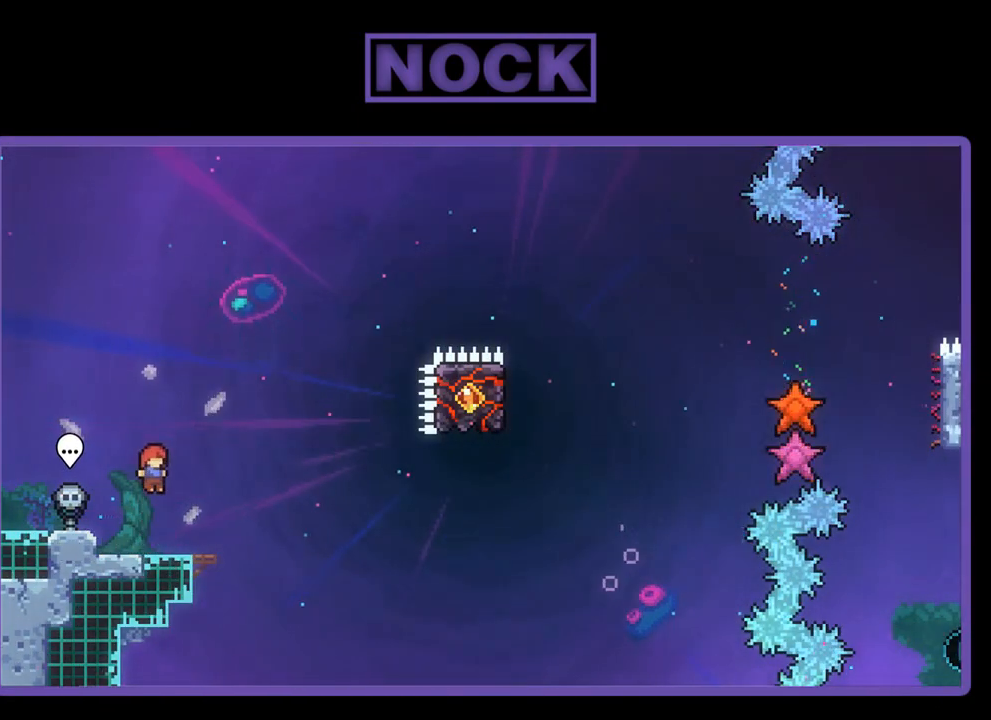
{"buttons": ["CROSS", "R2", "DPAD_RIGHT"], "left_stick": "center", "events": [[83, "DPAD_DOWN", "down"], [83, "DPAD_RIGHT", "down"], [117, "CIRCLE", "down"], [217, "CIRCLE", "up"], [283, "CROSS", "down"], [450, "DPAD_DOWN", "up"]]}
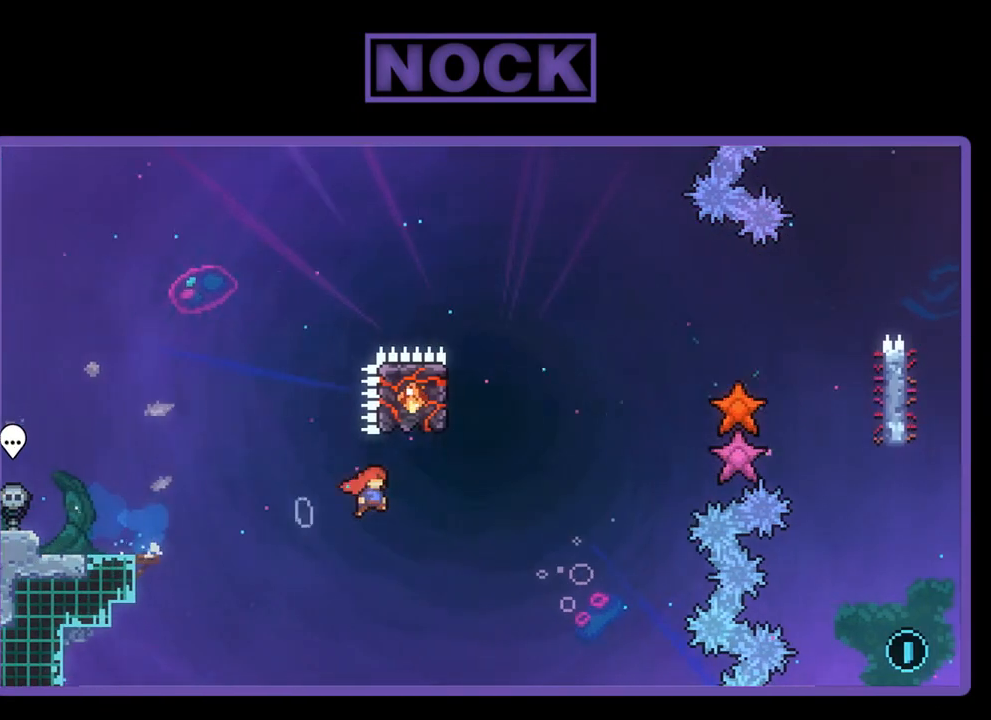
{"buttons": ["R2", "DPAD_UP"], "left_stick": "center", "events": [[117, "DPAD_UP", "down"], [150, "CROSS", "up"], [150, "DPAD_RIGHT", "up"], [217, "CIRCLE", "down"], [450, "CIRCLE", "up"]]}
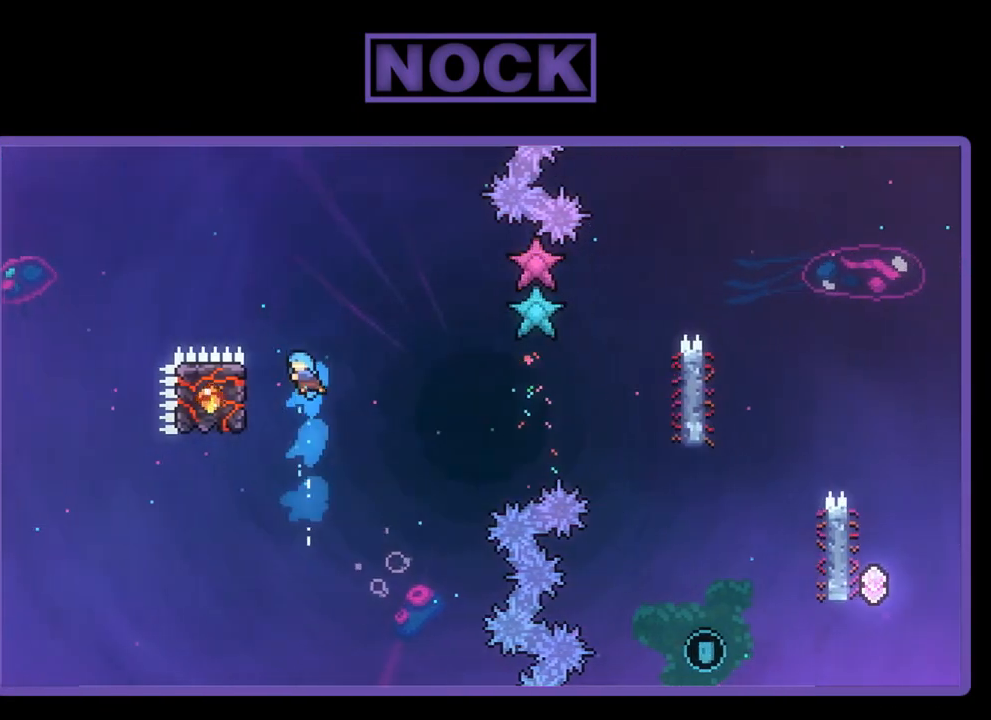
{"buttons": ["R2"], "left_stick": "center", "events": [[17, "DPAD_LEFT", "down"], [117, "DPAD_UP", "up"], [350, "DPAD_LEFT", "up"]]}
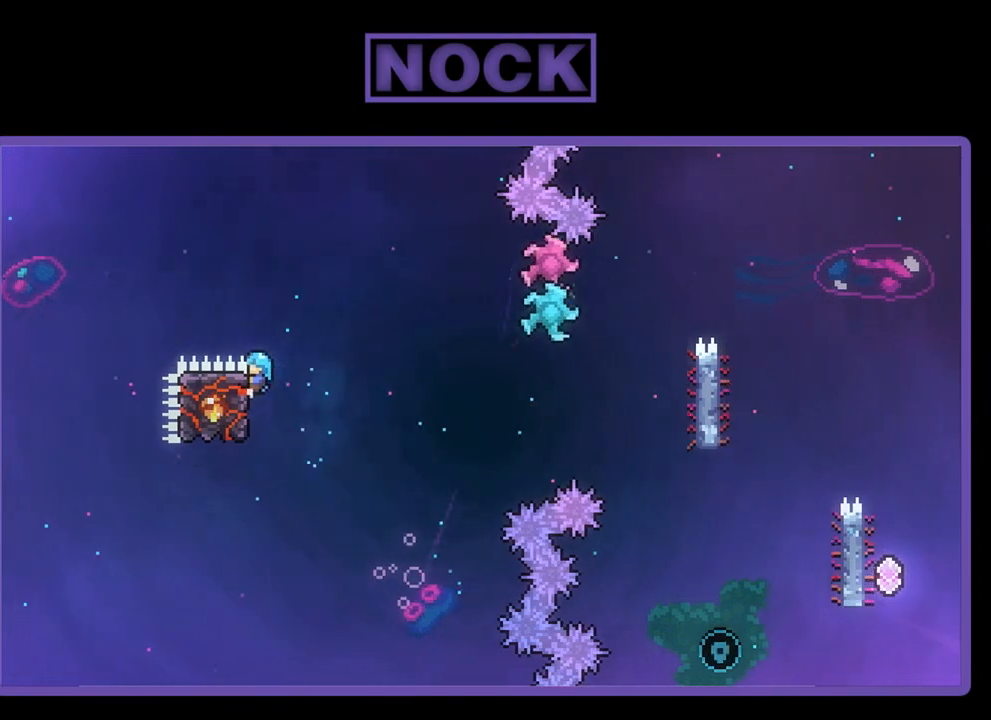
{"buttons": ["CROSS", "R2", "DPAD_RIGHT"], "left_stick": "center", "events": [[17, "DPAD_DOWN", "down"], [150, "DPAD_RIGHT", "down"], [250, "DPAD_DOWN", "up"], [283, "CROSS", "down"]]}
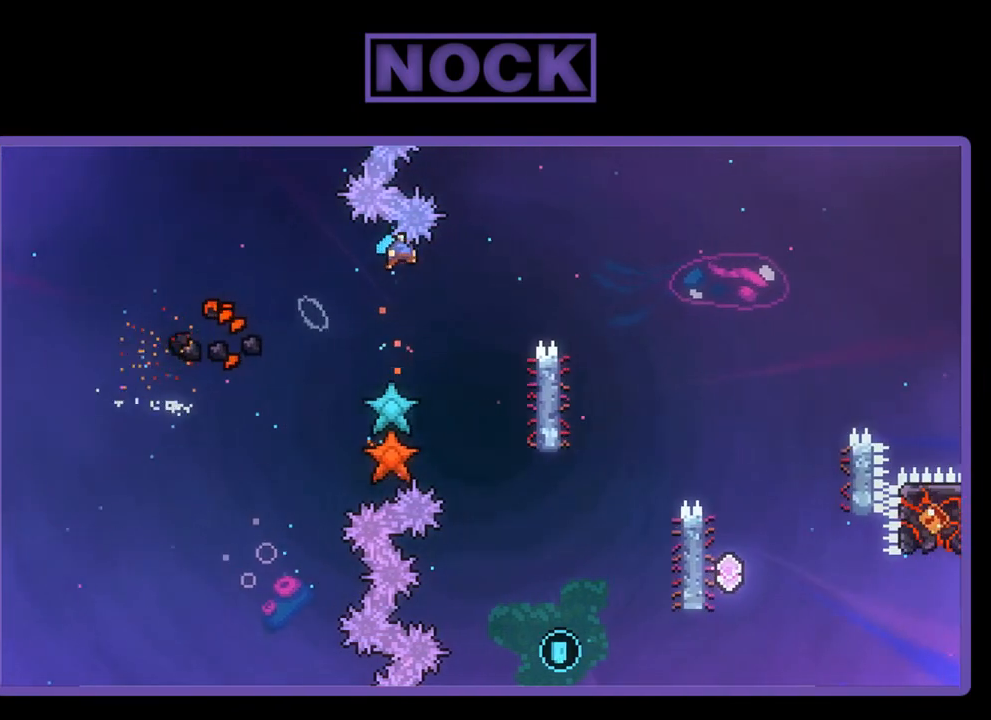
{"buttons": [], "left_stick": "center", "events": [[17, "CROSS", "up"], [417, "DPAD_RIGHT", "up"], [483, "R2", "up"]]}
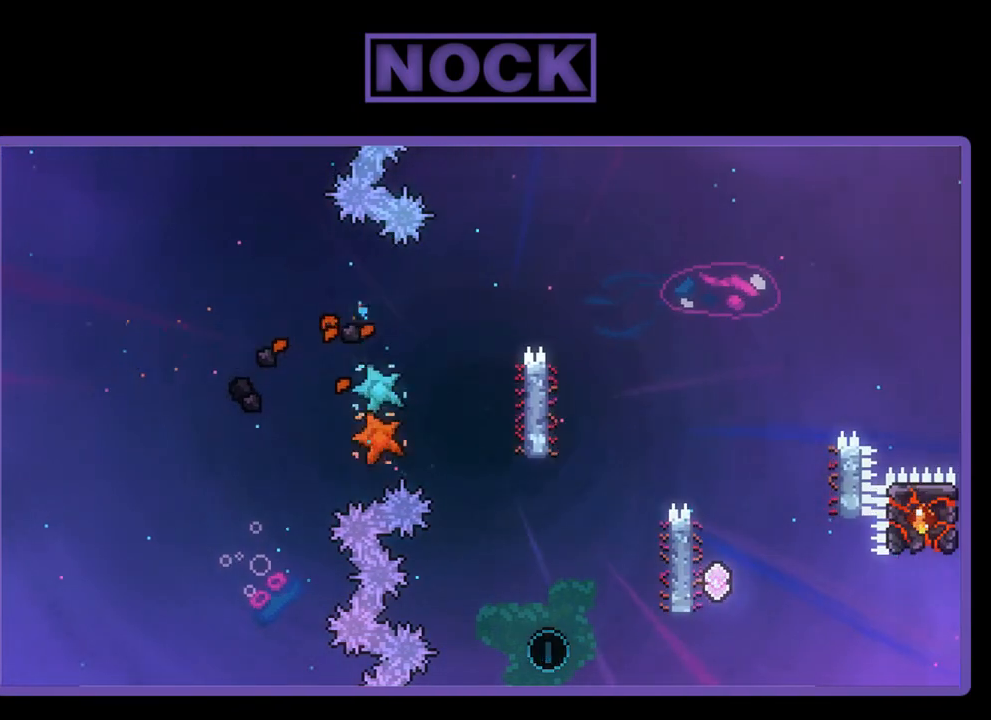
{"buttons": [], "left_stick": "center", "events": []}
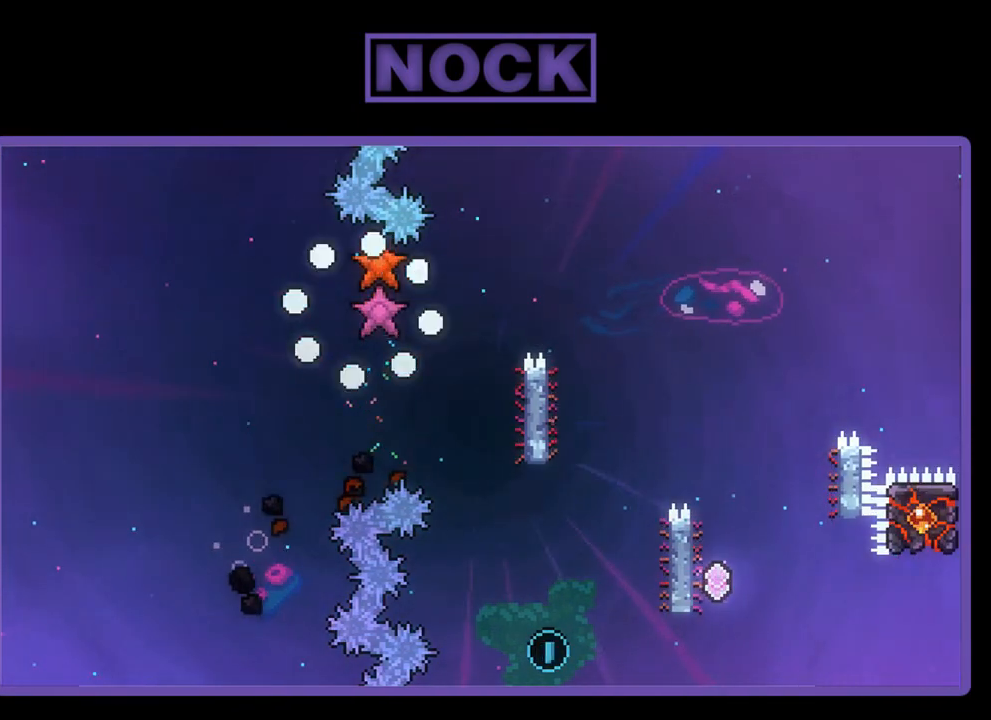
{"buttons": ["R2"], "left_stick": "center", "events": [[483, "R2", "down"]]}
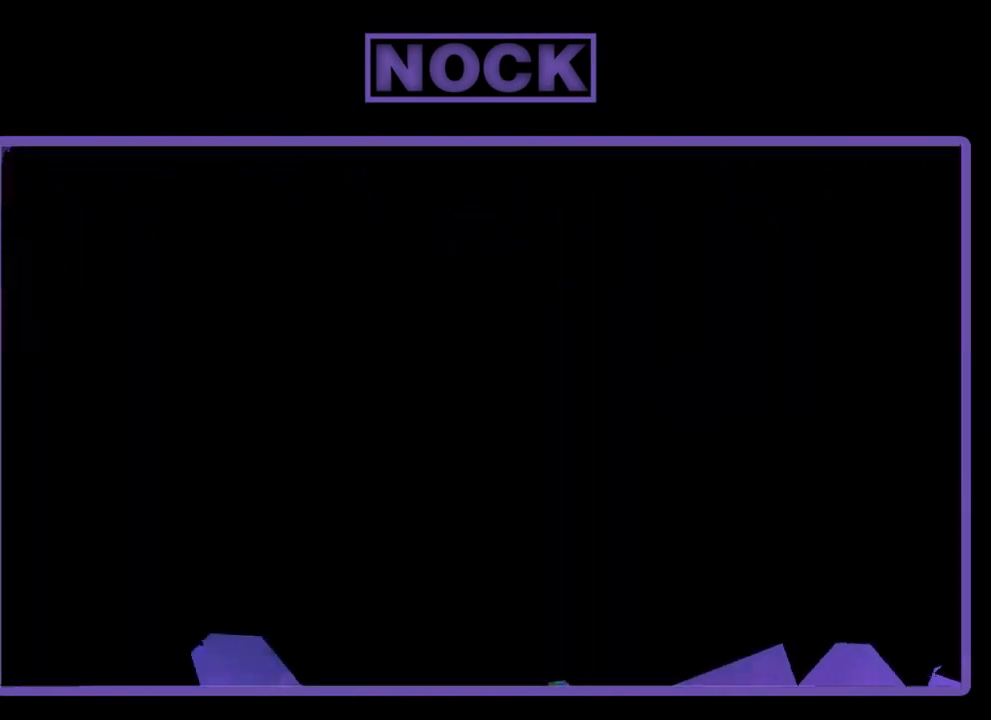
{"buttons": ["R2"], "left_stick": "center", "events": []}
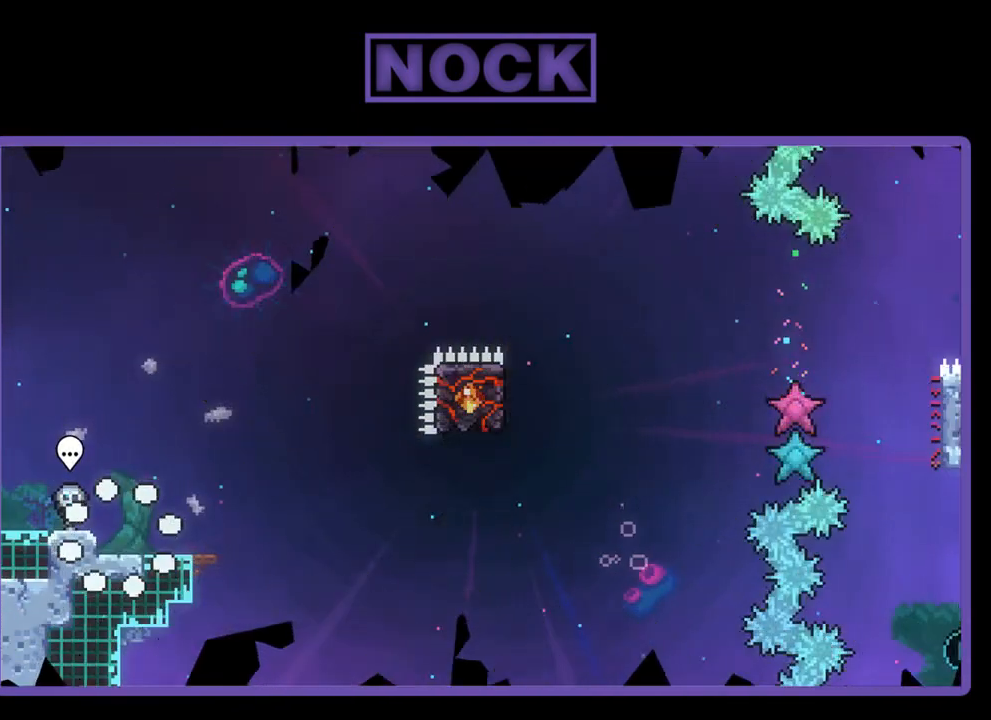
{"buttons": ["R2"], "left_stick": "center", "events": [[317, "DPAD_RIGHT", "down"], [450, "DPAD_RIGHT", "up"]]}
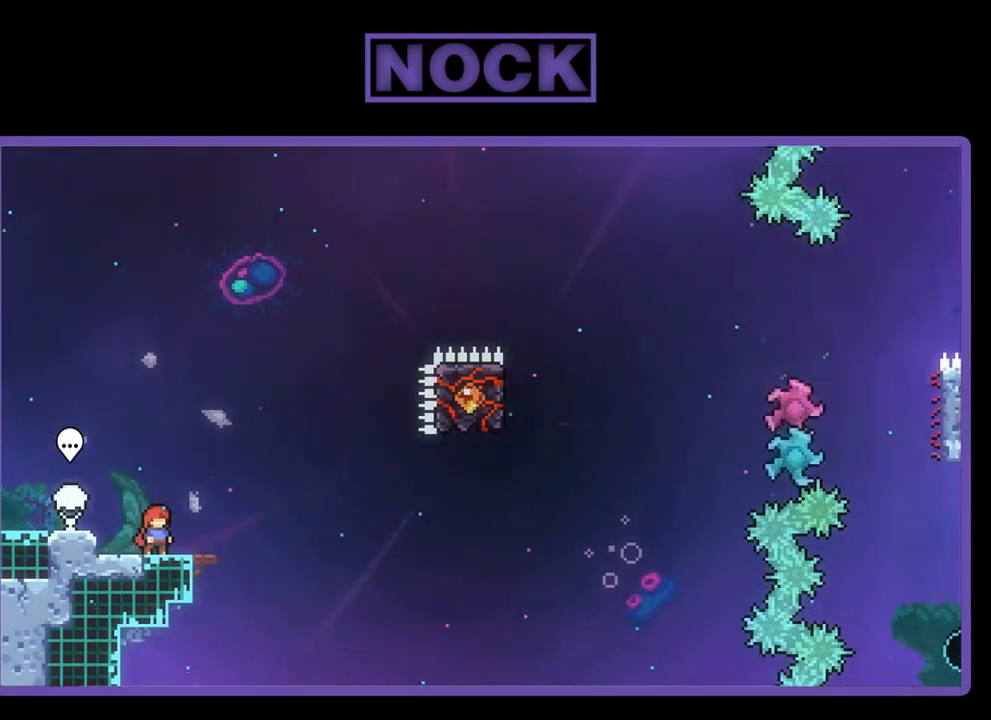
{"buttons": ["R2"], "left_stick": "center", "events": []}
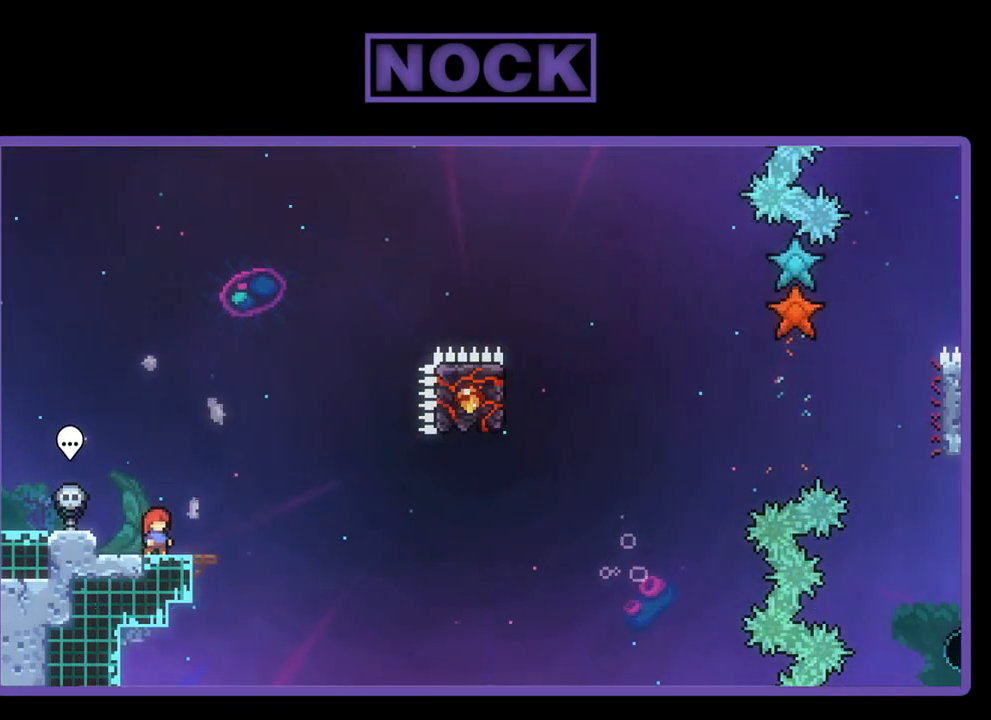
{"buttons": ["CROSS", "R2"], "left_stick": "center", "events": [[283, "CROSS", "down"]]}
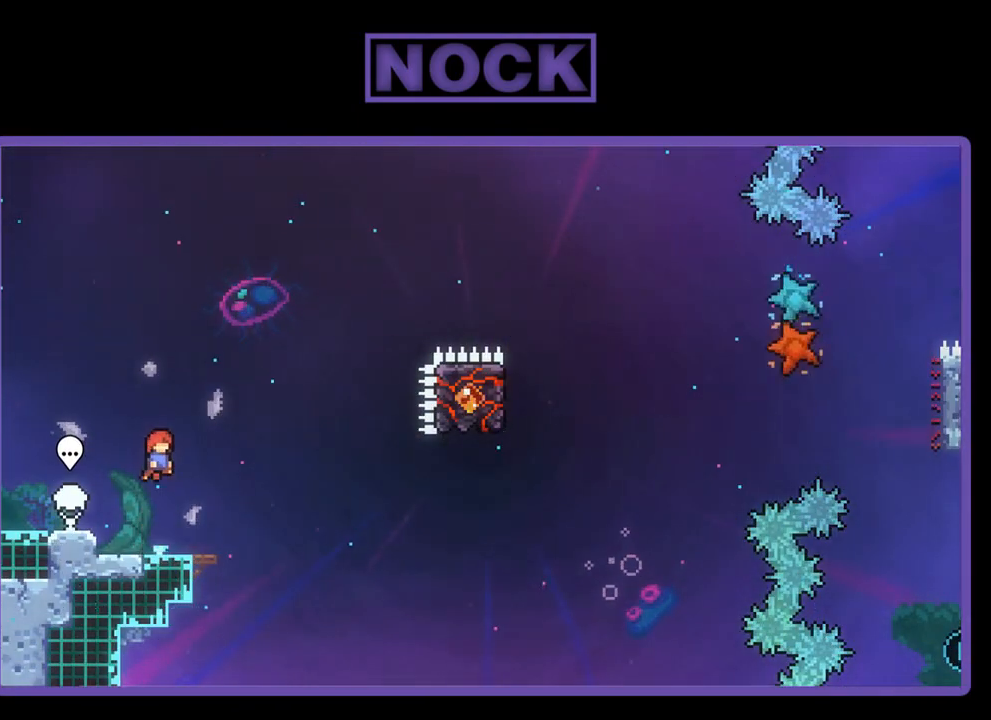
{"buttons": ["R2", "DPAD_DOWN", "DPAD_RIGHT"], "left_stick": "center", "events": [[150, "CROSS", "up"], [283, "DPAD_DOWN", "down"], [317, "CIRCLE", "down"], [317, "DPAD_RIGHT", "down"], [417, "CIRCLE", "up"]]}
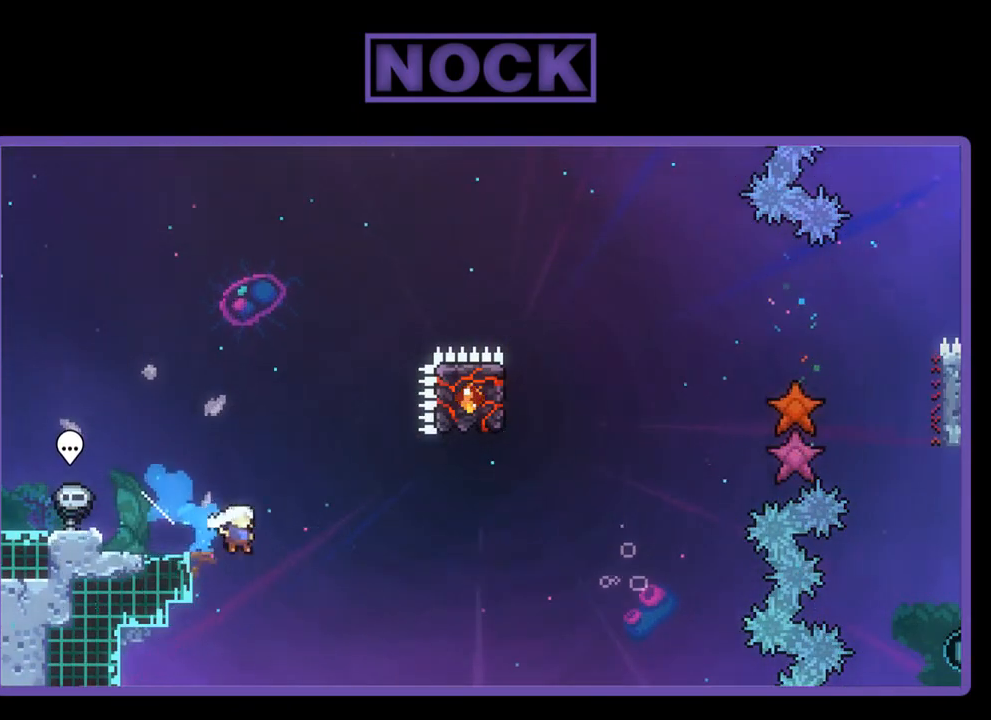
{"buttons": ["CIRCLE", "R2", "DPAD_UP", "DPAD_LEFT"], "left_stick": "center", "events": [[17, "CROSS", "down"], [283, "DPAD_DOWN", "up"], [383, "CROSS", "up"], [383, "DPAD_RIGHT", "up"], [417, "DPAD_UP", "down"], [483, "CIRCLE", "down"], [483, "DPAD_LEFT", "down"]]}
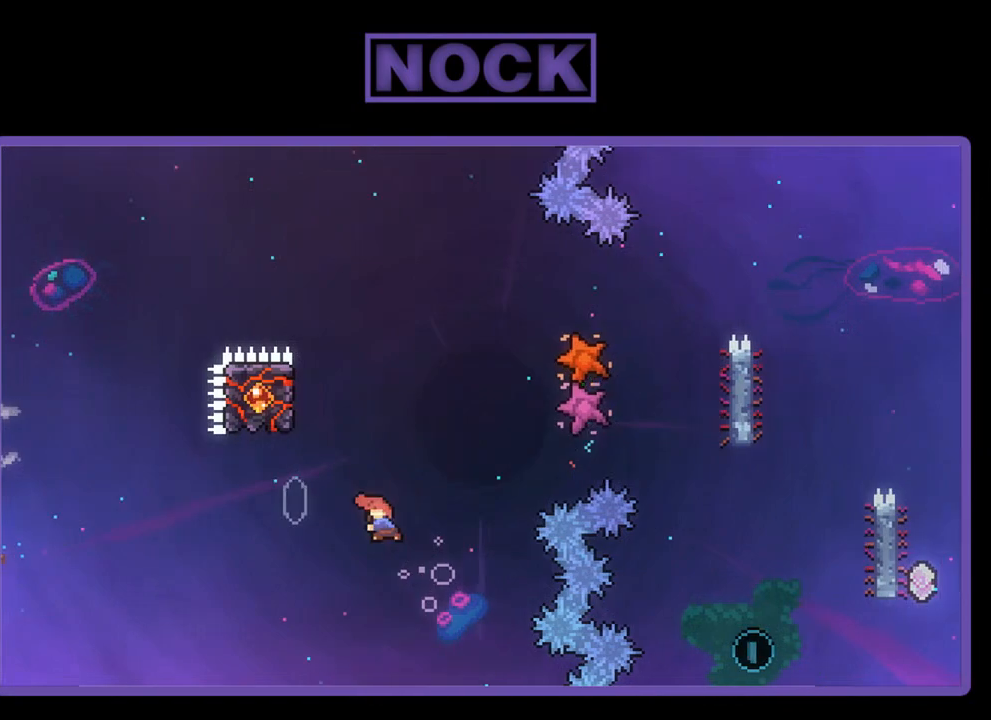
{"buttons": ["R2", "DPAD_UP", "DPAD_LEFT"], "left_stick": "center", "events": [[217, "CIRCLE", "up"]]}
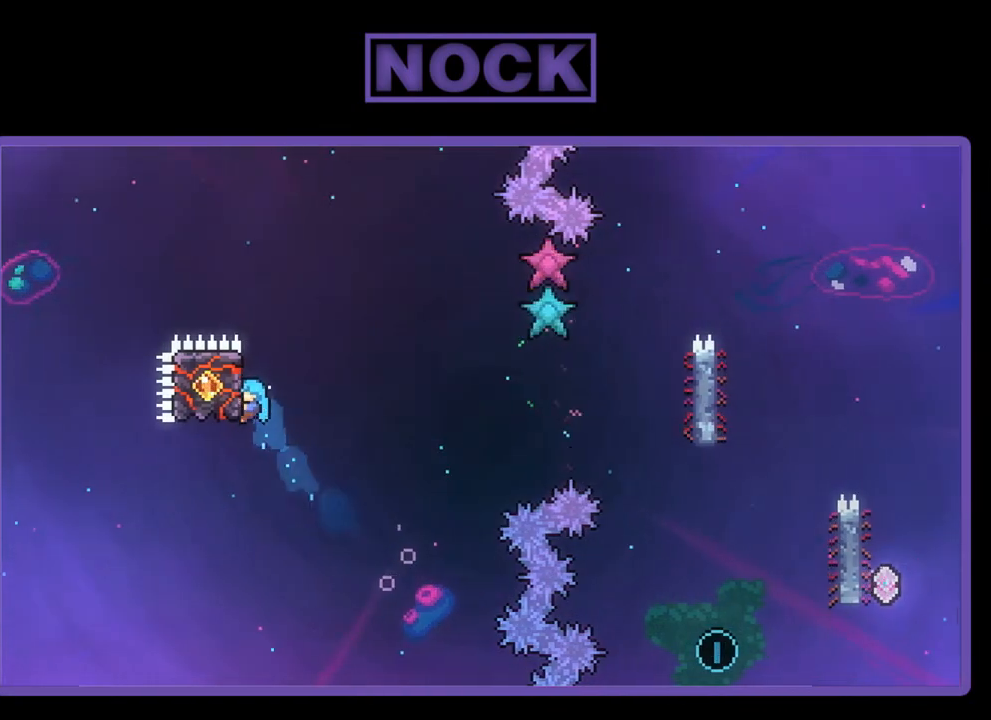
{"buttons": ["CROSS", "R2", "DPAD_UP", "DPAD_RIGHT"], "left_stick": "center", "events": [[183, "DPAD_LEFT", "up"], [250, "DPAD_UP", "up"], [317, "DPAD_RIGHT", "down"], [350, "DPAD_UP", "down"], [383, "CROSS", "down"], [417, "DPAD_UP", "up"], [450, "DPAD_UP", "down"]]}
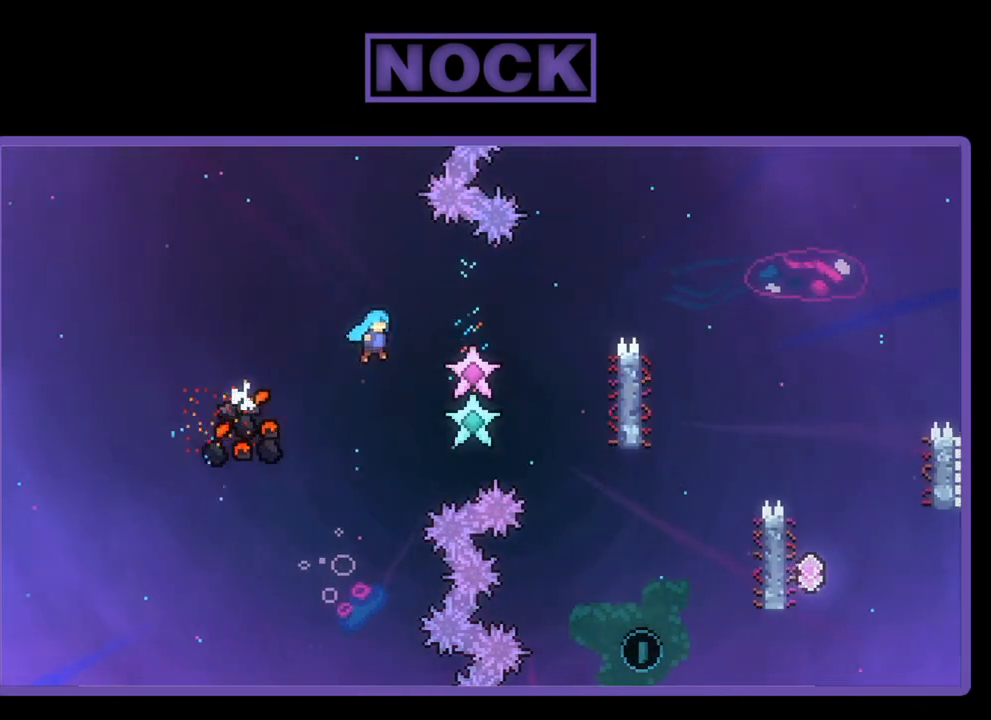
{"buttons": ["CROSS", "R2"], "left_stick": "center", "events": [[417, "DPAD_UP", "up"], [483, "DPAD_RIGHT", "up"]]}
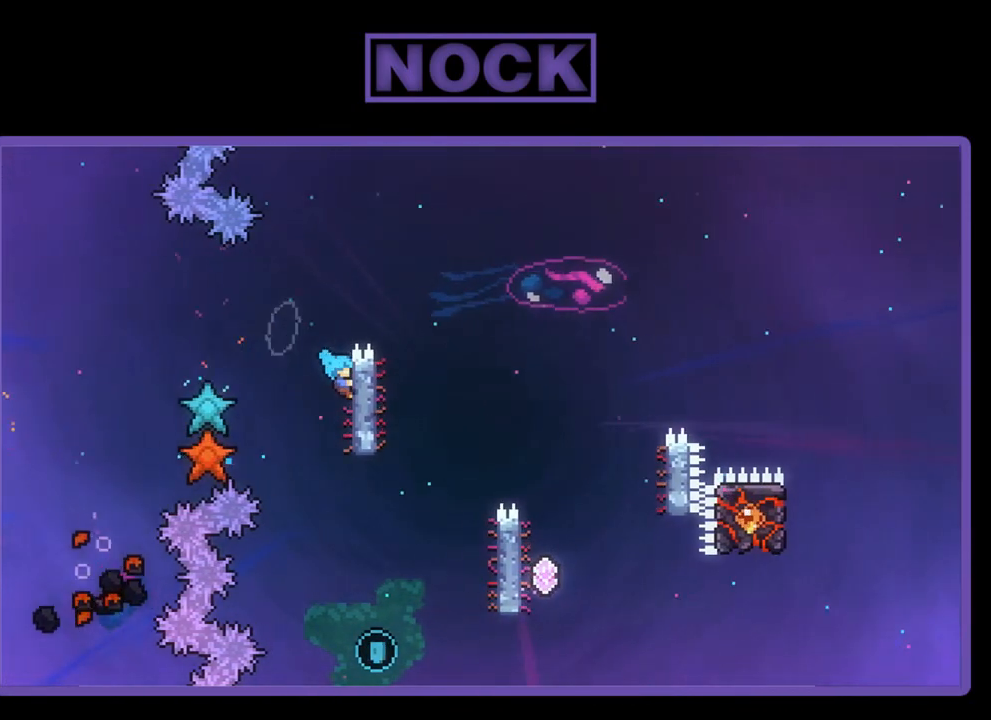
{"buttons": ["CROSS", "R2", "DPAD_RIGHT"], "left_stick": "center", "events": [[17, "CROSS", "up"], [150, "DPAD_RIGHT", "down"], [150, "DPAD_UP", "down"], [483, "CROSS", "down"], [483, "DPAD_UP", "up"]]}
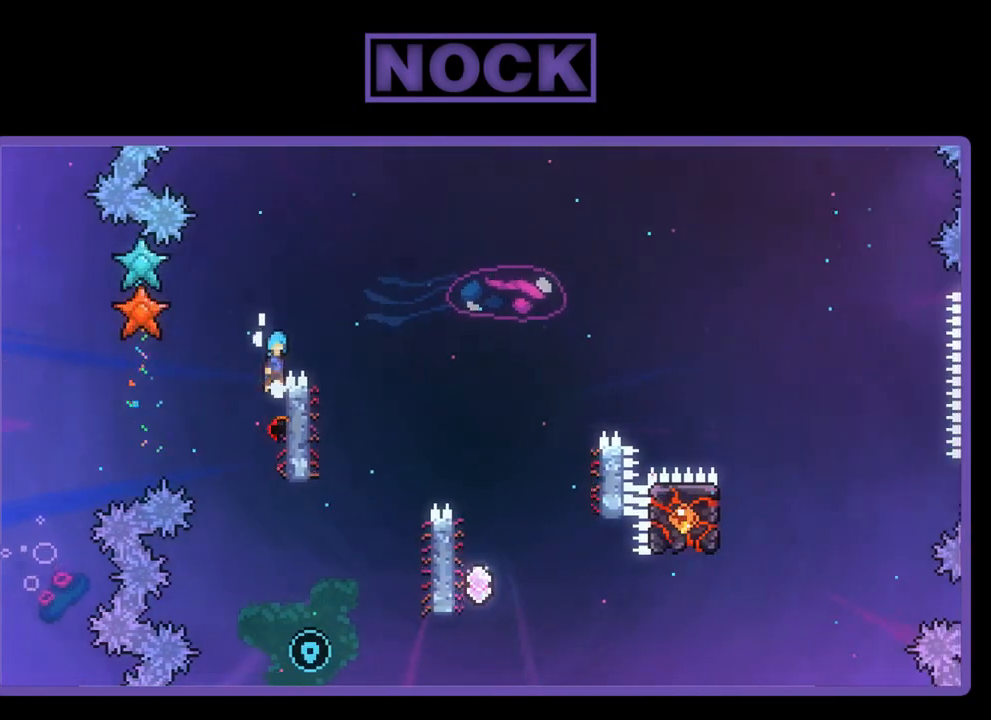
{"buttons": ["CROSS", "R2", "DPAD_RIGHT"], "left_stick": "center", "events": []}
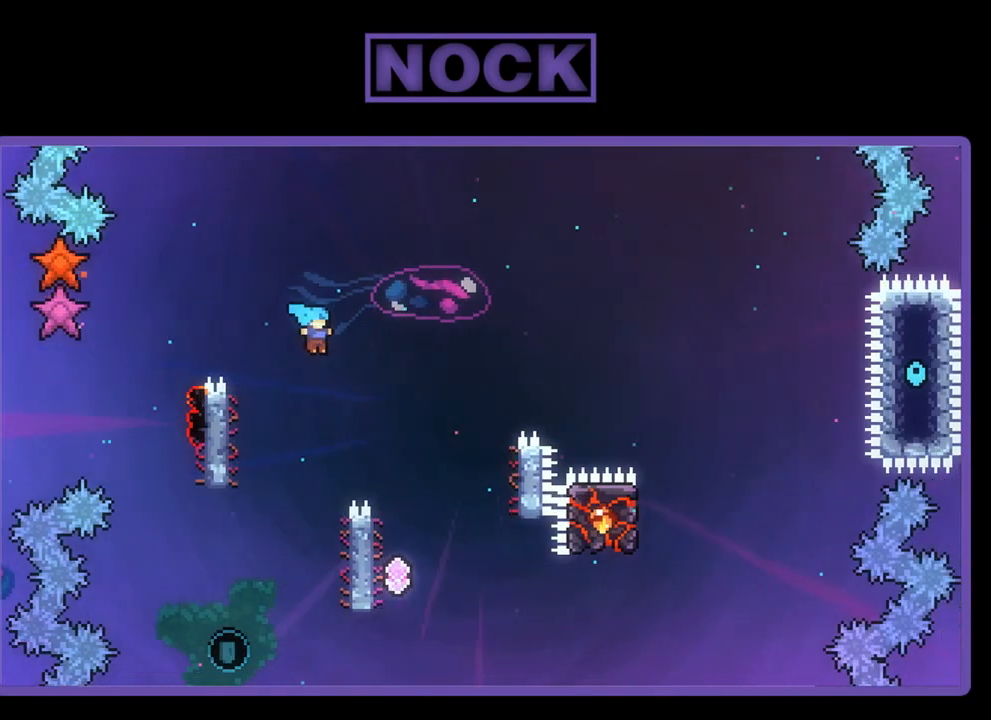
{"buttons": ["R2", "DPAD_LEFT"], "left_stick": "center", "events": [[250, "DPAD_RIGHT", "up"], [350, "CROSS", "up"], [383, "DPAD_LEFT", "down"]]}
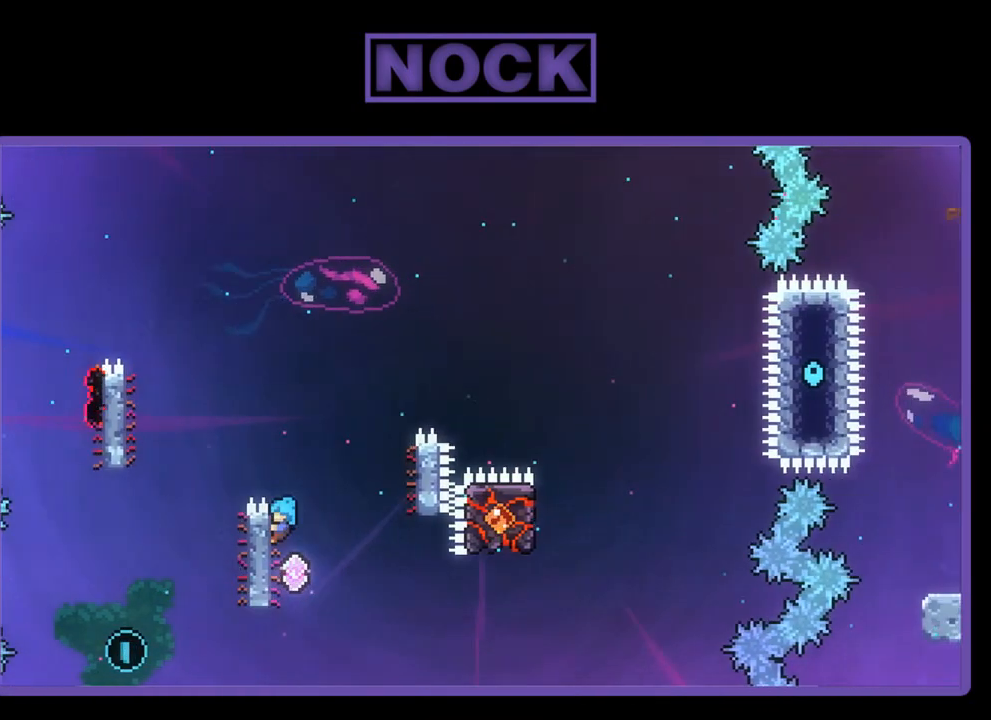
{"buttons": ["R2", "DPAD_DOWN"], "left_stick": "center", "events": [[17, "DPAD_UP", "down"], [217, "DPAD_UP", "up"], [250, "DPAD_LEFT", "up"], [417, "DPAD_DOWN", "down"]]}
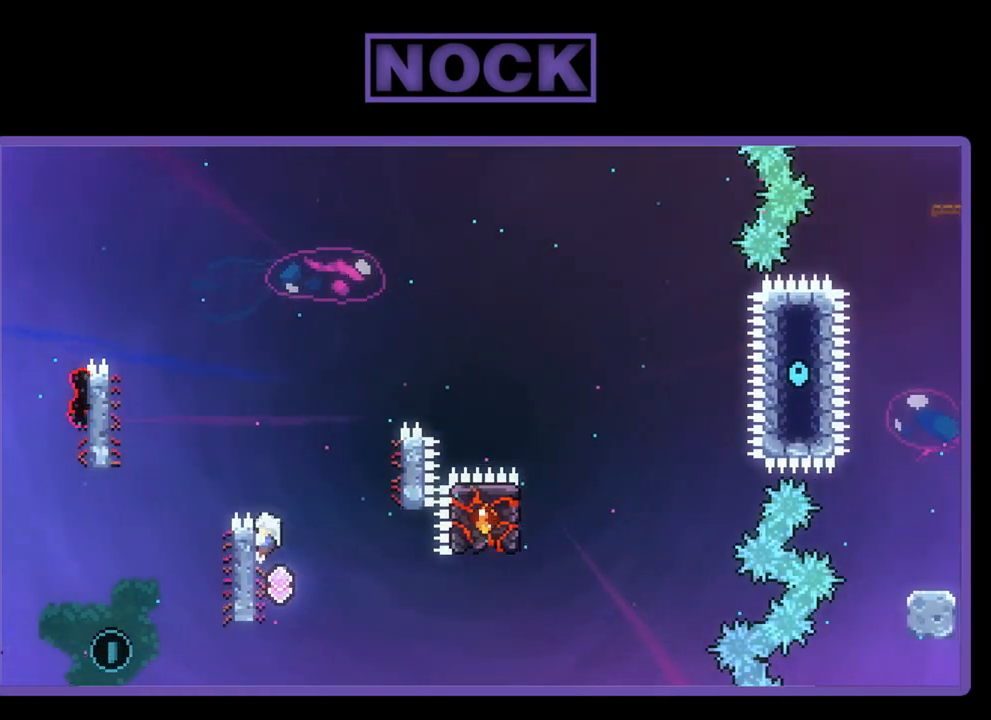
{"buttons": ["R2", "DPAD_UP"], "left_stick": "center", "events": [[83, "DPAD_DOWN", "up"], [283, "DPAD_UP", "down"]]}
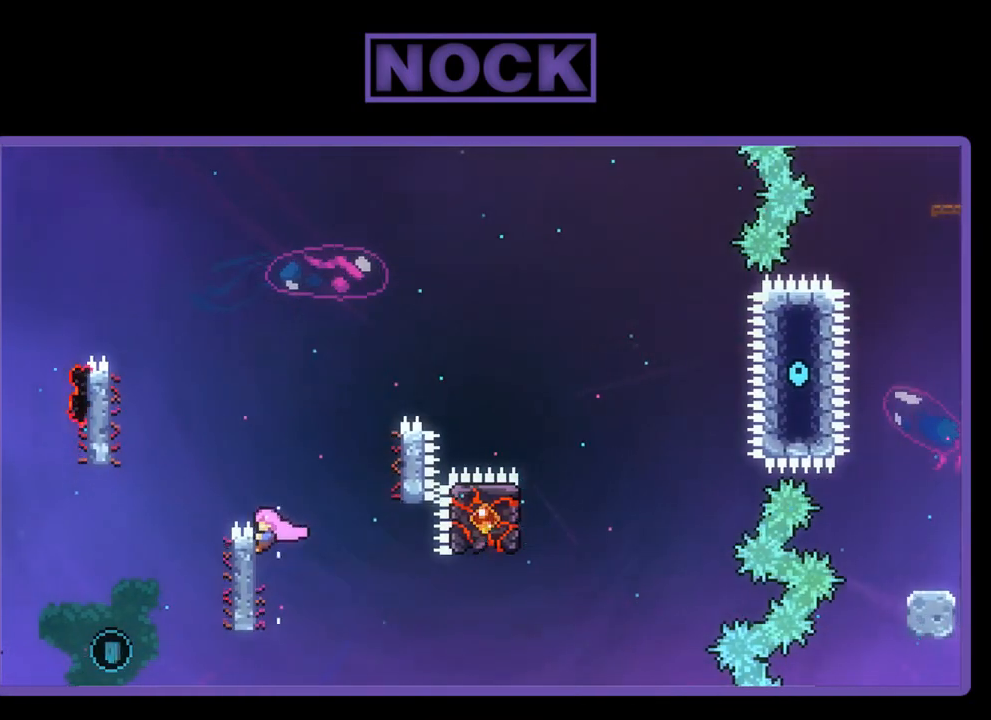
{"buttons": ["CROSS", "R2", "DPAD_LEFT"], "left_stick": "center", "events": [[83, "DPAD_UP", "up"], [250, "DPAD_LEFT", "down"], [350, "CROSS", "down"]]}
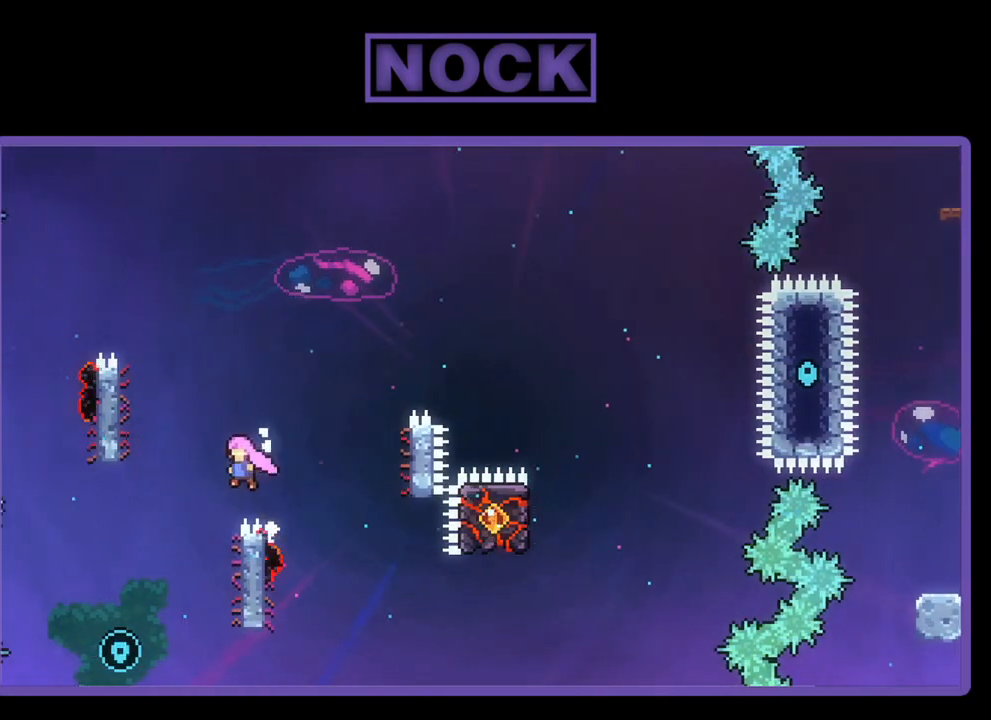
{"buttons": ["R2"], "left_stick": "center", "events": [[350, "DPAD_LEFT", "up"], [483, "CROSS", "up"]]}
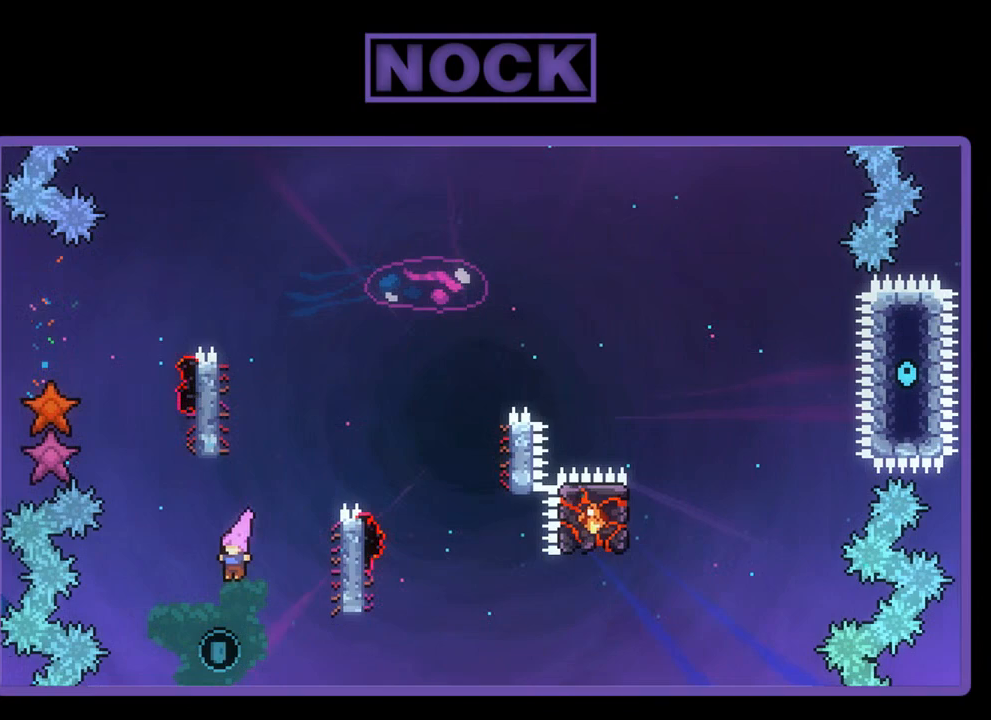
{"buttons": ["CIRCLE", "R2", "DPAD_UP", "DPAD_RIGHT"], "left_stick": "center", "events": [[83, "DPAD_UP", "down"], [117, "DPAD_RIGHT", "down"], [183, "CIRCLE", "down"]]}
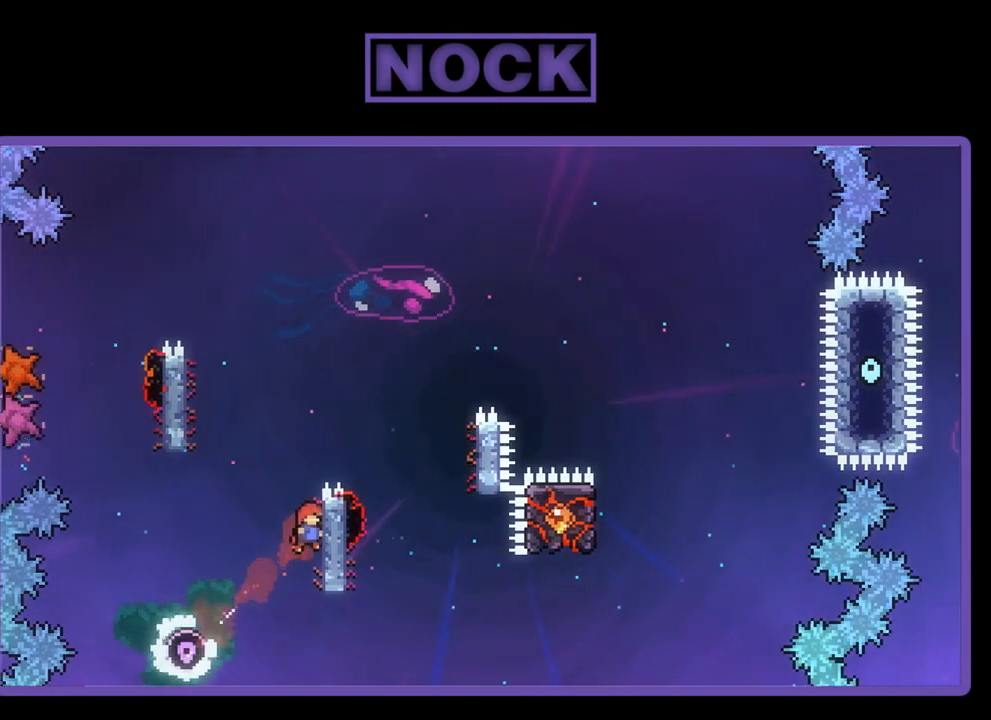
{"buttons": ["R2", "DPAD_UP"], "left_stick": "center", "events": [[50, "CIRCLE", "up"], [217, "DPAD_RIGHT", "up"], [217, "DPAD_UP", "up"], [283, "DPAD_UP", "down"]]}
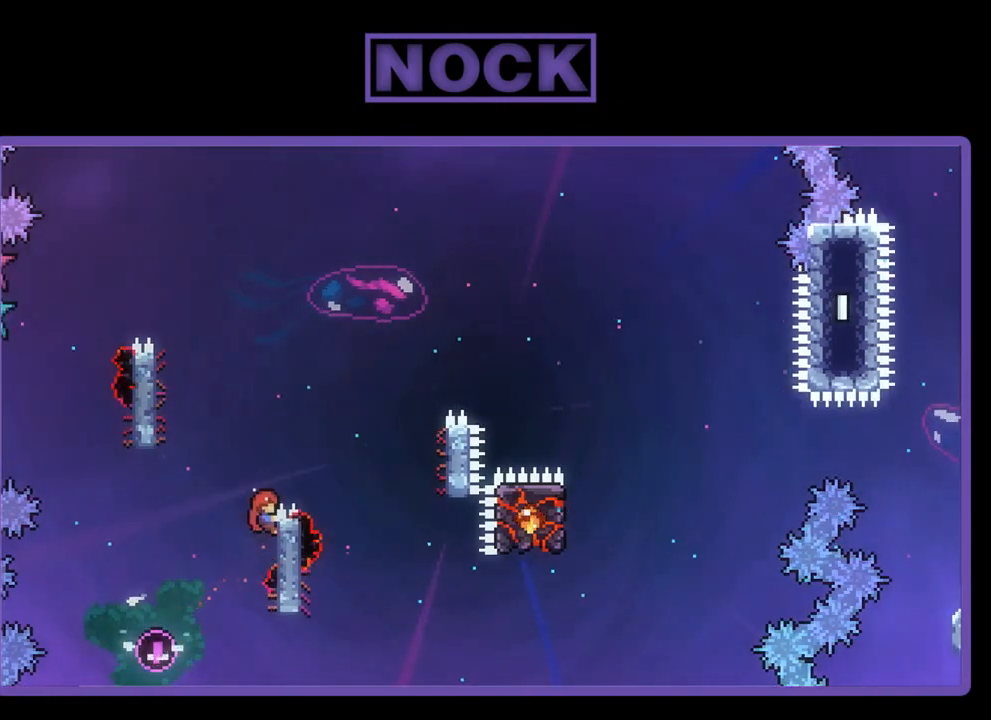
{"buttons": ["CROSS", "R2", "DPAD_UP", "DPAD_RIGHT"], "left_stick": "center", "events": [[17, "DPAD_UP", "up"], [183, "DPAD_RIGHT", "down"], [183, "DPAD_UP", "down"], [283, "CROSS", "down"]]}
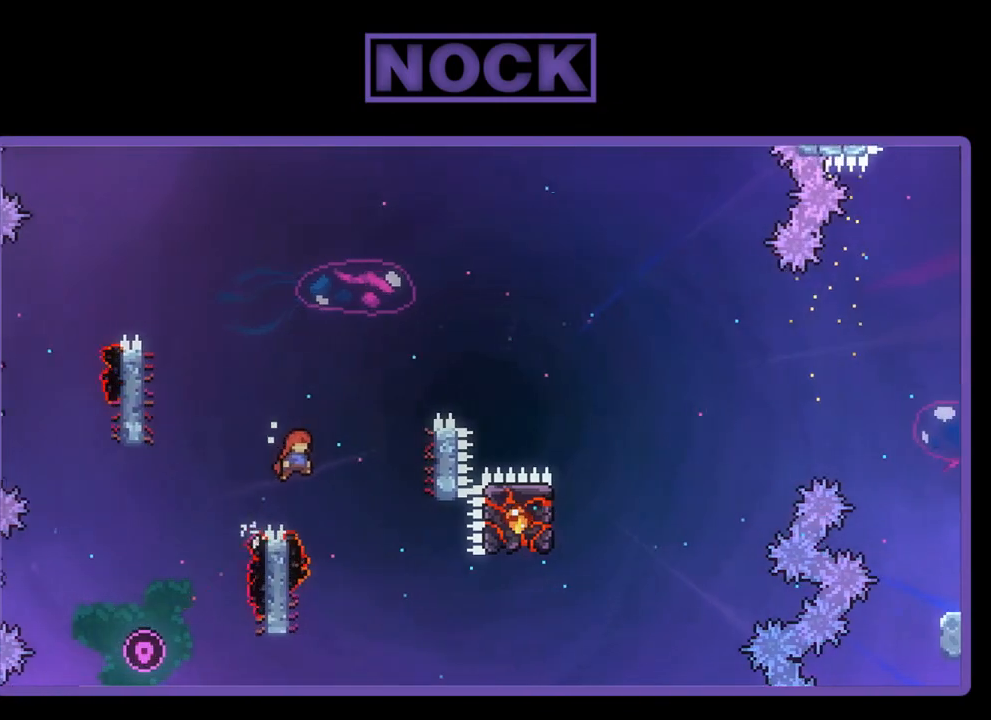
{"buttons": ["CIRCLE", "R2", "DPAD_UP"], "left_stick": "center", "events": [[150, "CROSS", "up"], [350, "CIRCLE", "down"], [350, "DPAD_RIGHT", "up"]]}